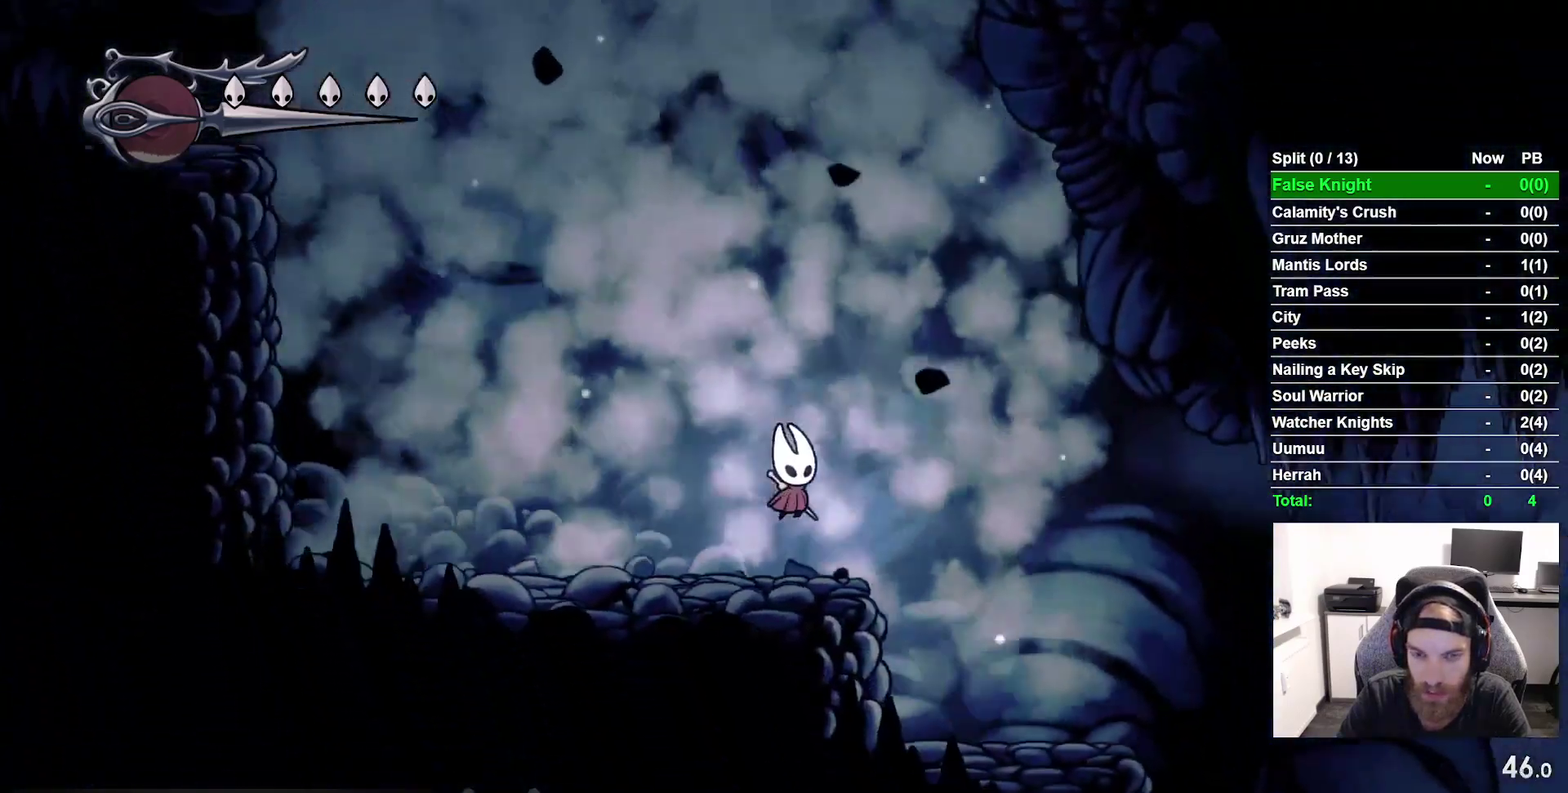
Gameplay with a controller (PlayStation layout); each line is a JSON object with the inputs held at the frame after it. "events" lists button and stick changes between this image and that frame as [ms after this image, input, new state], when the widget could be followed in between. This overlay highlights the sticks when they move; stick clicks (L3 R3) are not distinguishable. Not read: L3 left_stick.
{"buttons": ["DPAD_RIGHT"], "right_stick": "center", "events": [[133, "SQUARE", "down"], [300, "SQUARE", "up"]]}
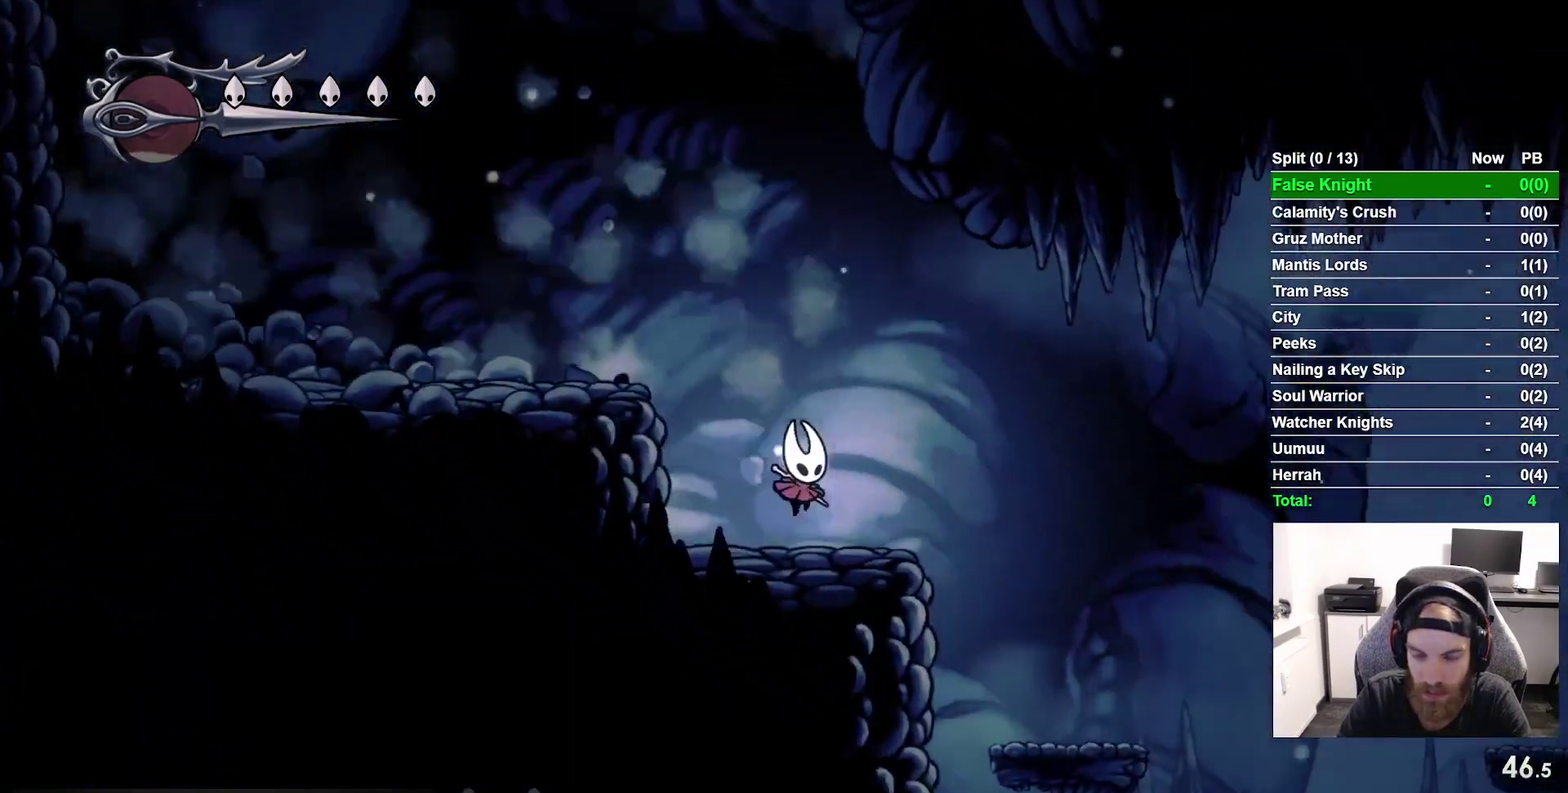
{"buttons": ["DPAD_RIGHT"], "right_stick": "center", "events": [[83, "SQUARE", "down"], [233, "SQUARE", "up"]]}
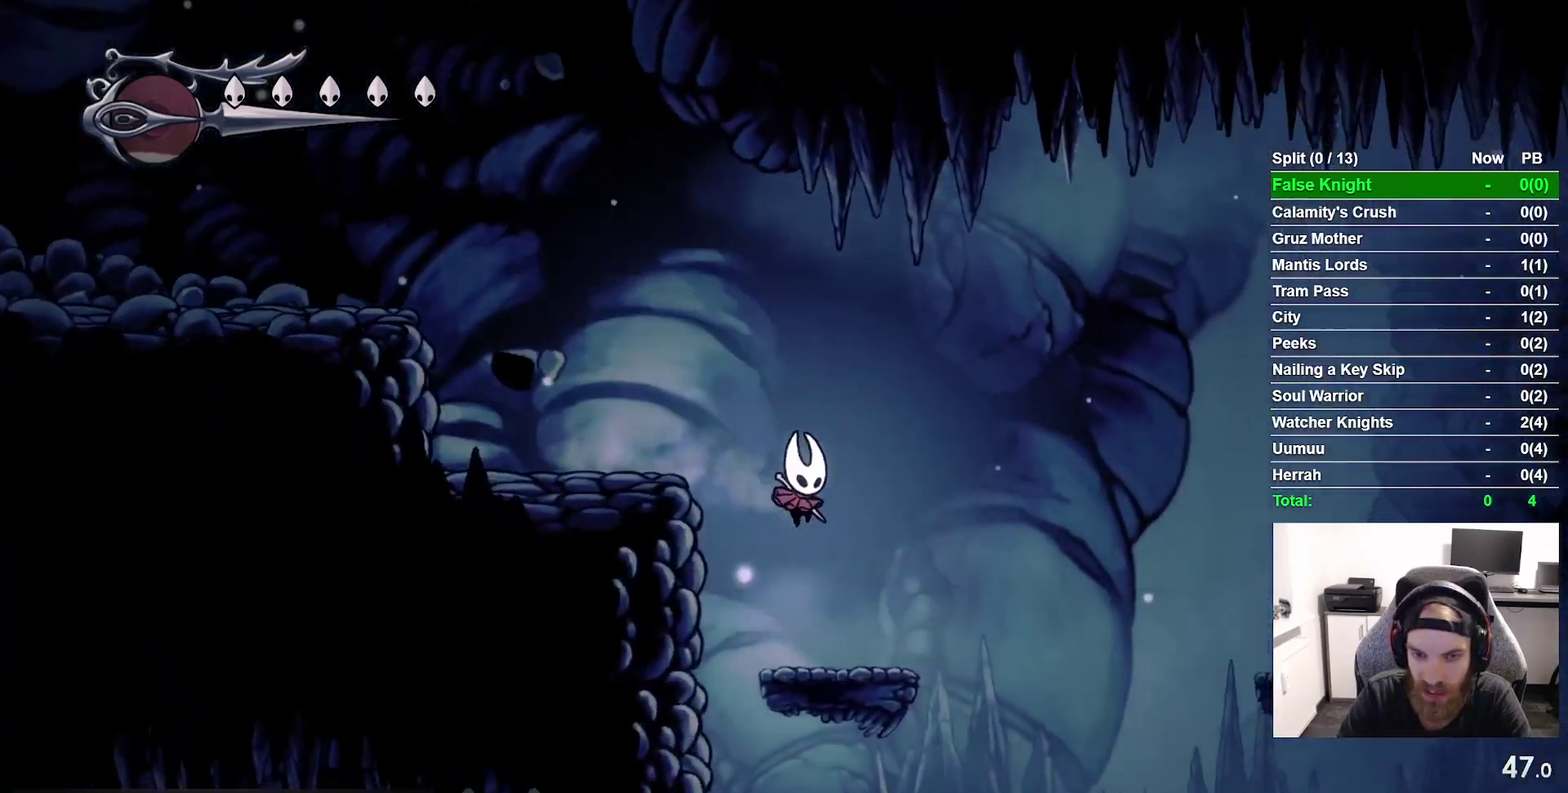
{"buttons": ["CROSS", "DPAD_RIGHT"], "right_stick": "center", "events": [[200, "CROSS", "down"]]}
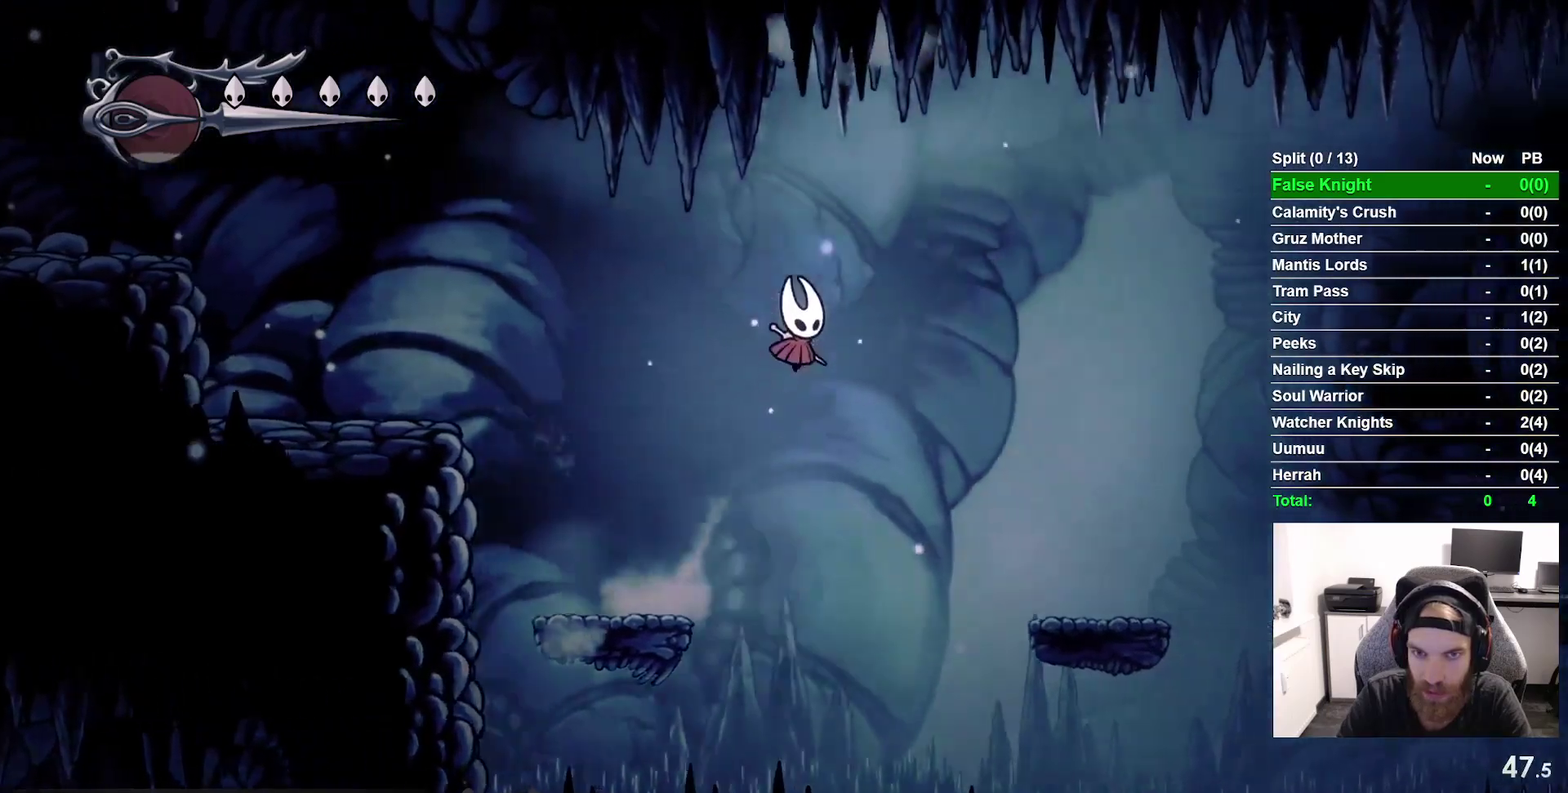
{"buttons": ["DPAD_RIGHT"], "right_stick": "center", "events": [[50, "SQUARE", "down"], [200, "SQUARE", "up"], [217, "CROSS", "up"], [383, "R1", "down"], [450, "R1", "up"]]}
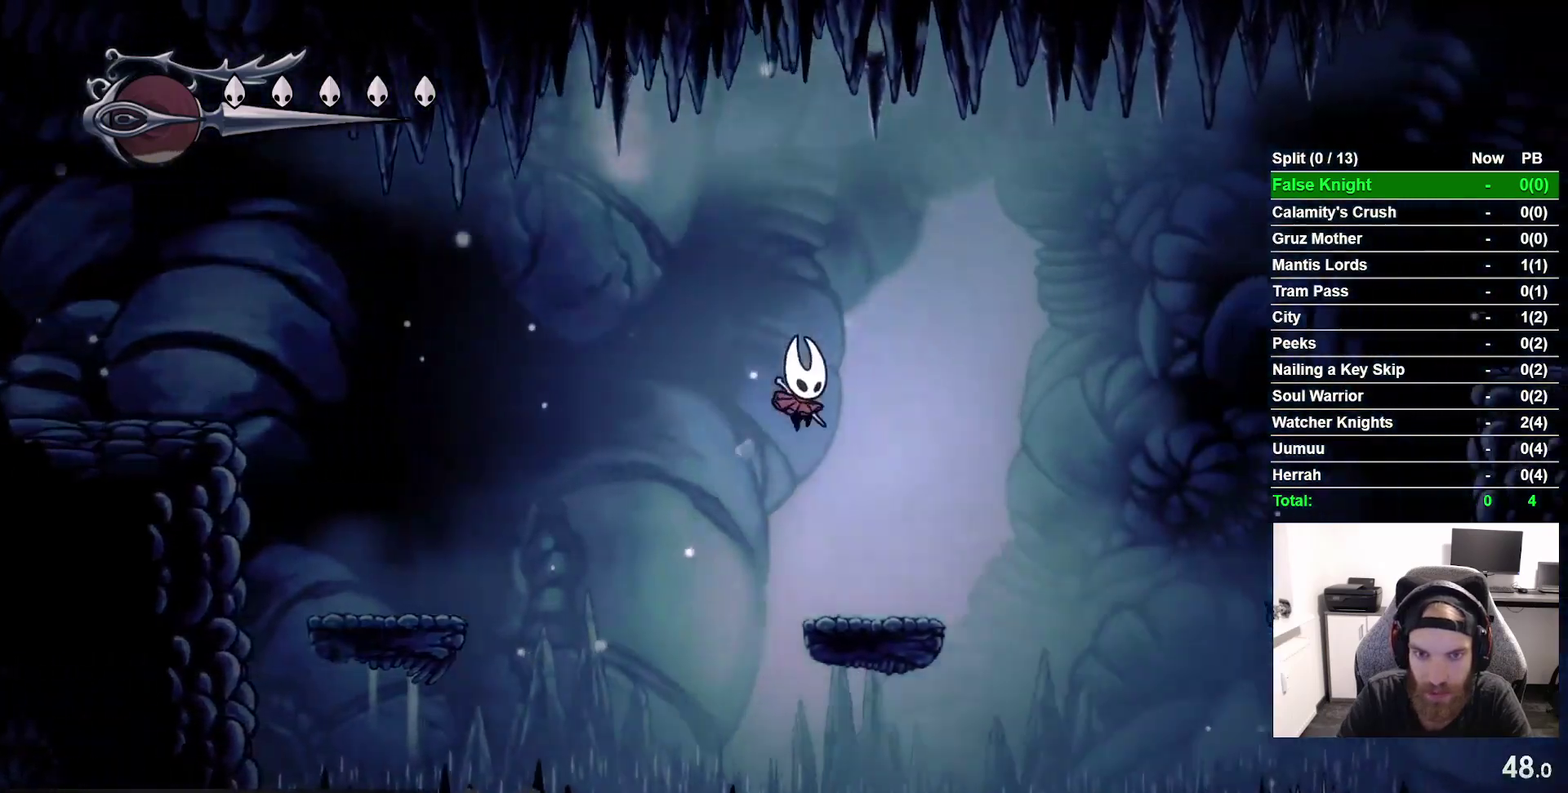
{"buttons": ["CROSS", "SQUARE", "L1", "R1", "DPAD_RIGHT"], "right_stick": "center", "events": [[67, "L1", "down"], [67, "R1", "down"], [133, "L1", "up"], [233, "CROSS", "down"], [267, "L1", "down"], [450, "SQUARE", "down"]]}
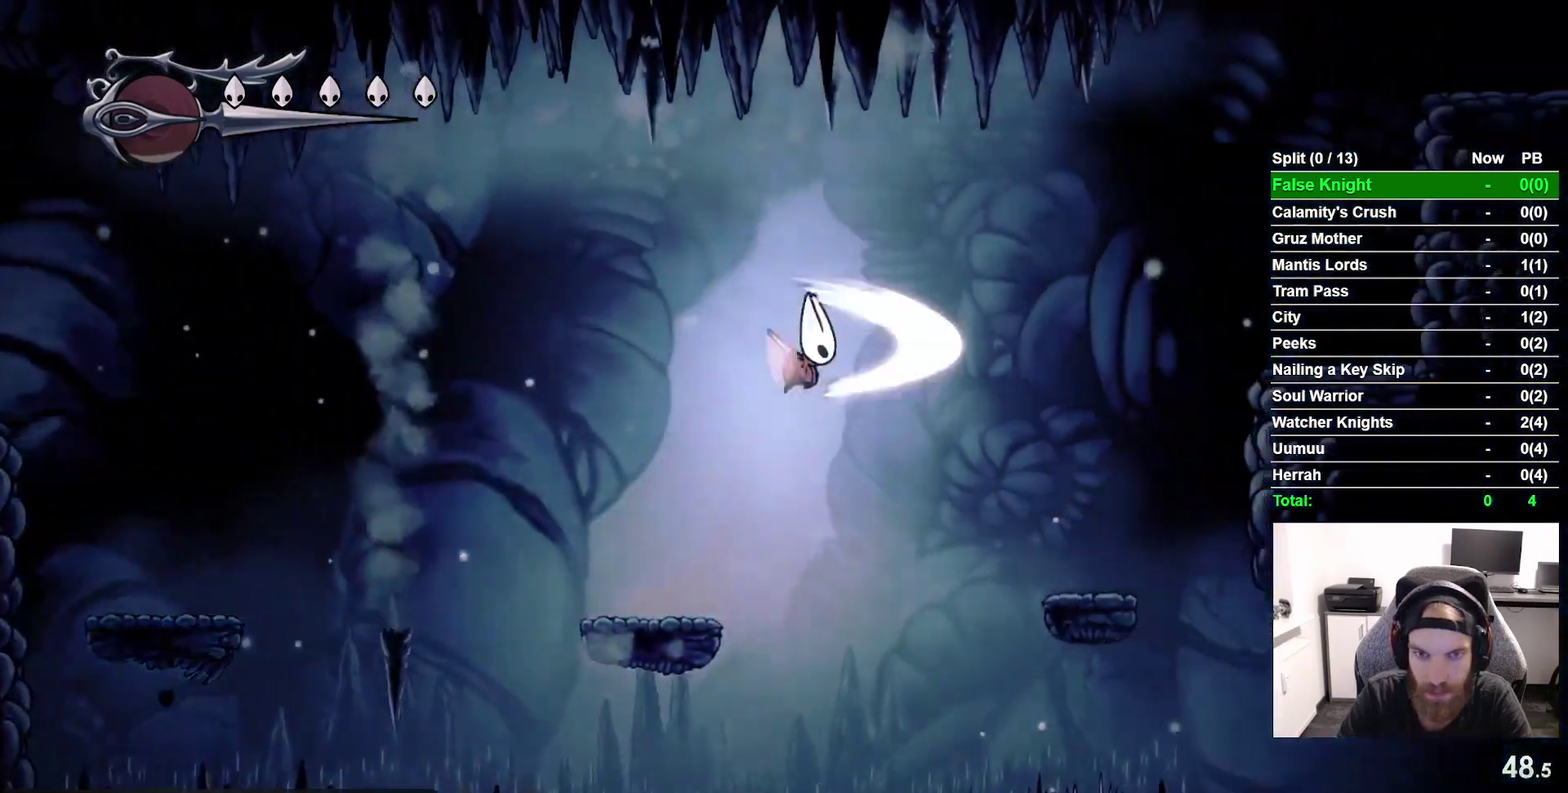
{"buttons": ["L1", "L2", "R1", "DPAD_RIGHT"], "right_stick": "center", "events": [[117, "SQUARE", "up"], [150, "CROSS", "up"], [450, "L2", "down"]]}